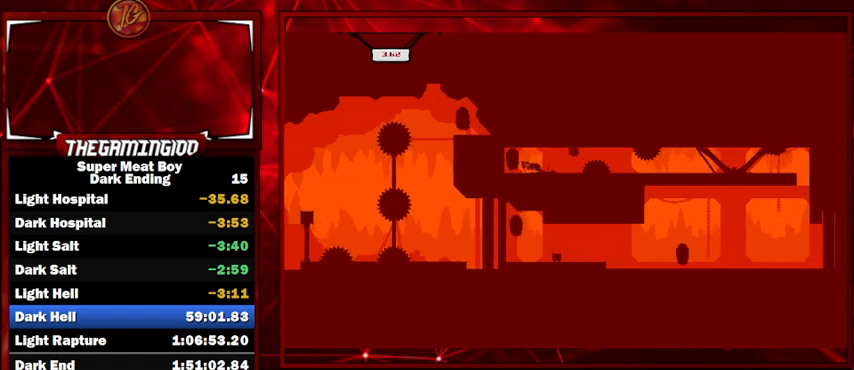
Gameplay with keyboard; each line is a JSON object with the keys held at the frame after it. "events" lists presses ("down") and releases ("up") of "left", "p", "right", "shift" and "space" between this image and that frame as [ms after this image, input, new state], when the widget could be followed in between. No other keys are recorded. Mouse input is not recorded.
{"keys": ["shift"], "events": [[100, "right", "up"], [100, "space", "up"], [134, "left", "down"], [200, "left", "up"]]}
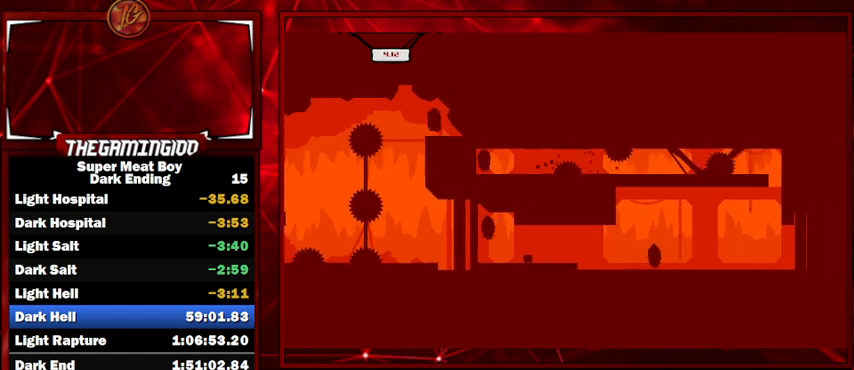
{"keys": ["left", "shift"], "events": [[134, "right", "down"], [300, "left", "down"], [300, "right", "up"]]}
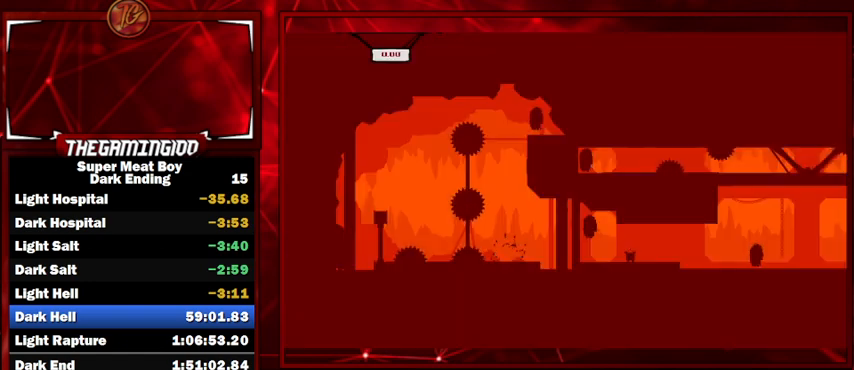
{"keys": ["left", "shift"], "events": []}
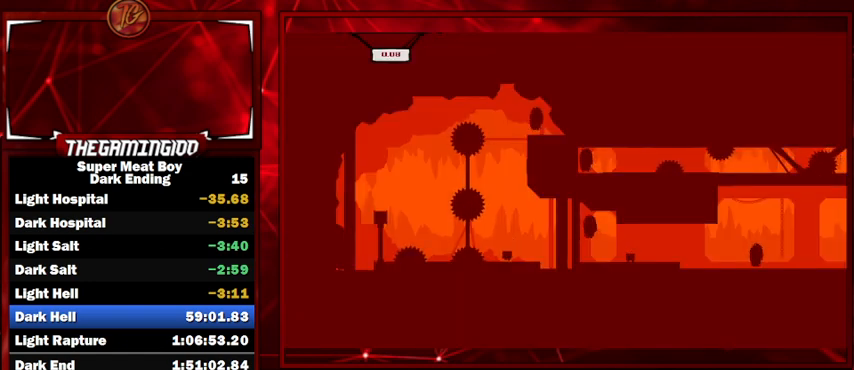
{"keys": ["right", "shift"], "events": [[100, "space", "down"], [334, "space", "up"], [367, "left", "up"], [434, "right", "down"]]}
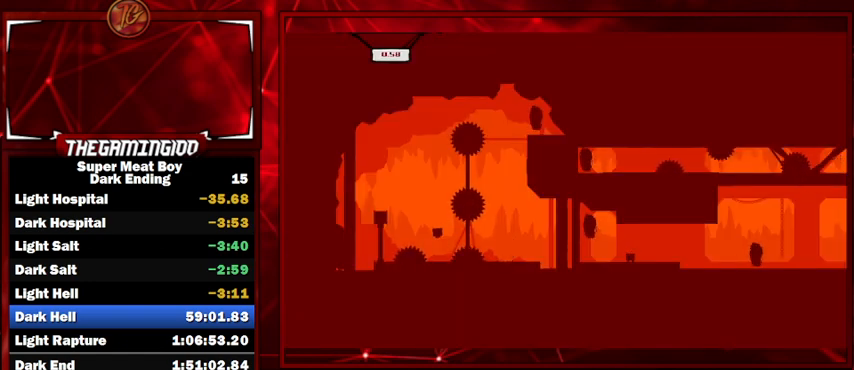
{"keys": ["shift"], "events": [[67, "right", "up"]]}
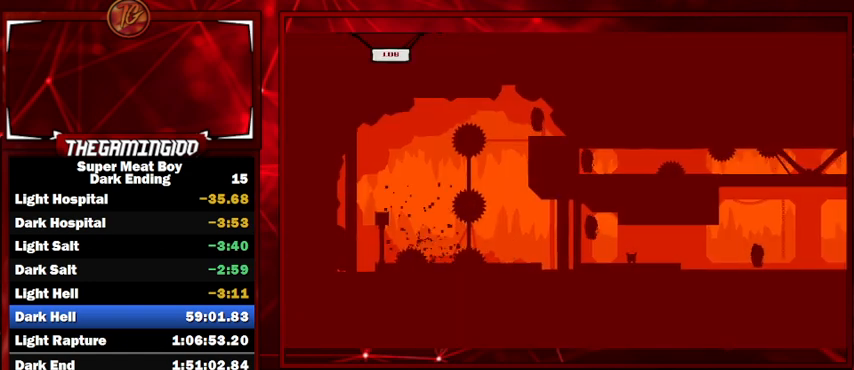
{"keys": ["shift"], "events": []}
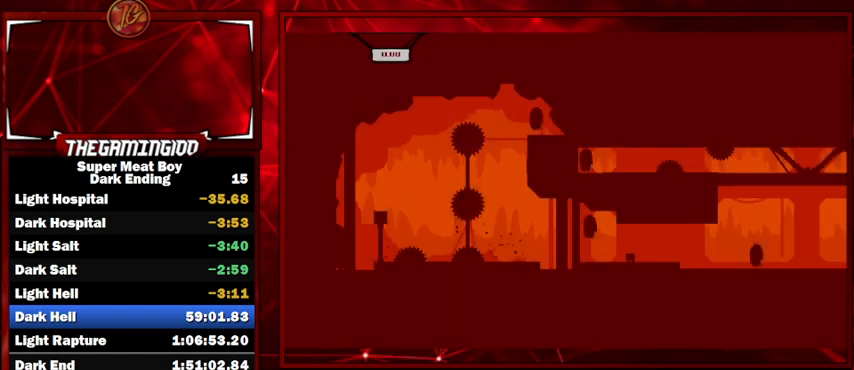
{"keys": ["shift"], "events": []}
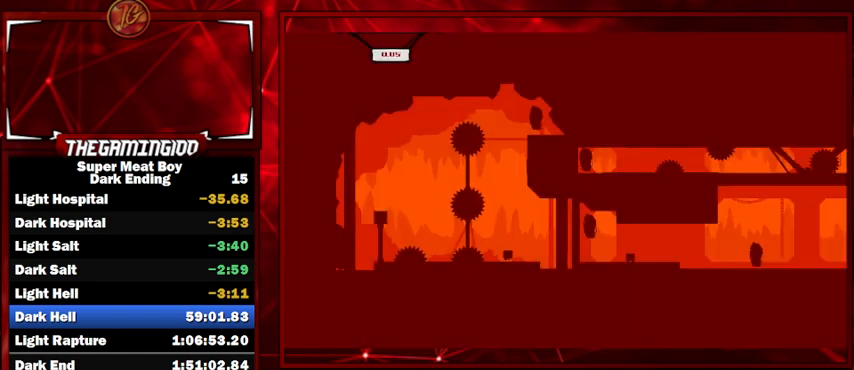
{"keys": ["left", "shift"], "events": [[167, "left", "down"], [300, "space", "down"], [467, "space", "up"]]}
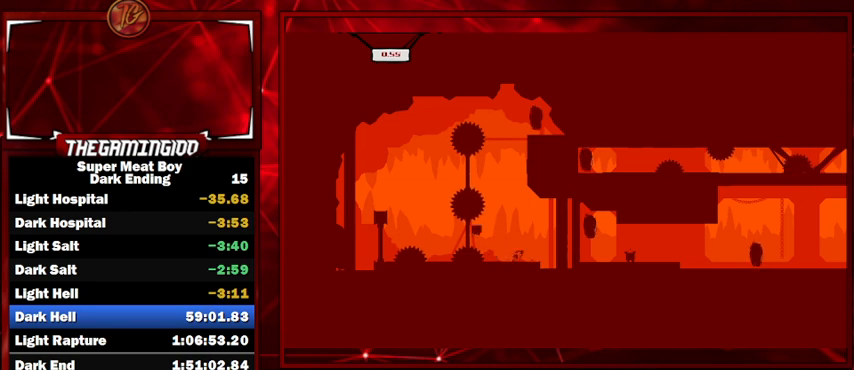
{"keys": ["left", "shift", "space"], "events": [[134, "left", "up"], [134, "right", "down"], [300, "right", "up"], [500, "left", "down"], [500, "space", "down"]]}
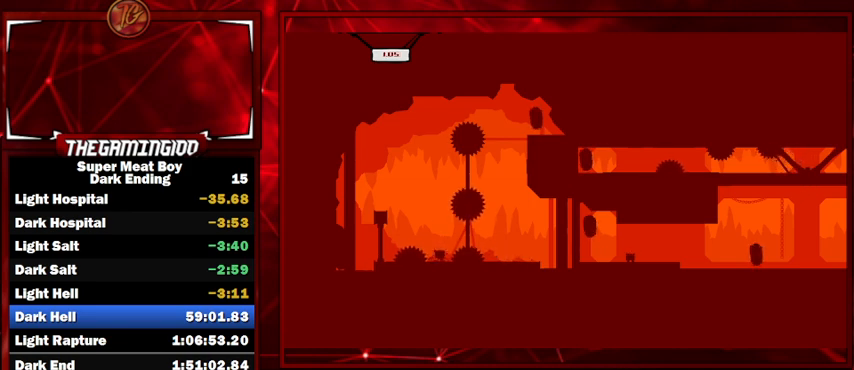
{"keys": ["right", "shift"], "events": [[434, "space", "up"], [500, "left", "up"], [500, "right", "down"]]}
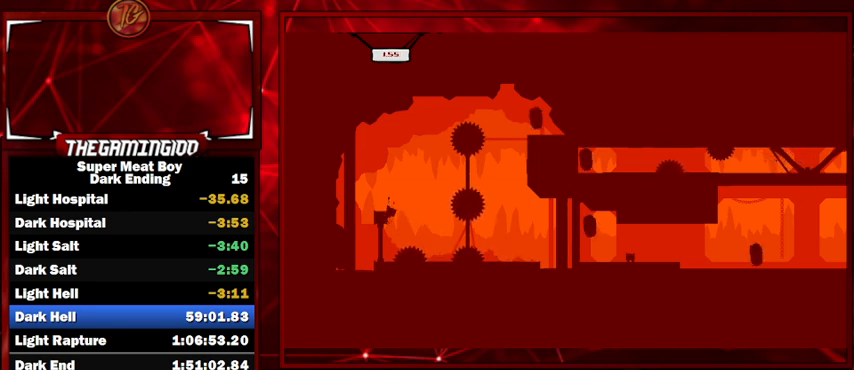
{"keys": ["right", "shift"], "events": [[67, "space", "down"], [434, "space", "up"]]}
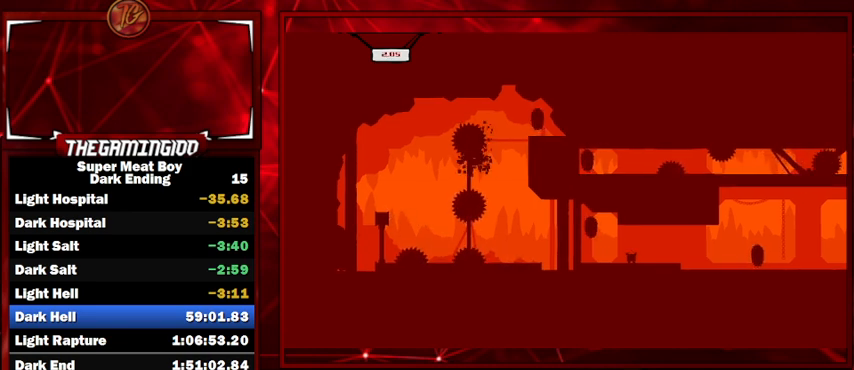
{"keys": ["shift"], "events": [[167, "space", "down"], [400, "space", "up"], [434, "right", "up"]]}
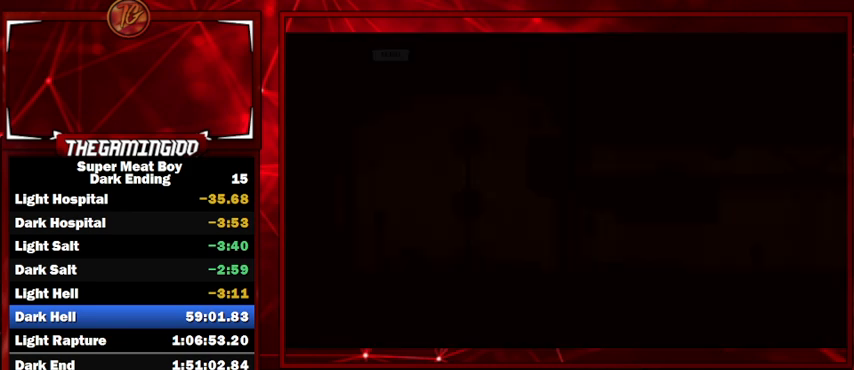
{"keys": ["shift"], "events": []}
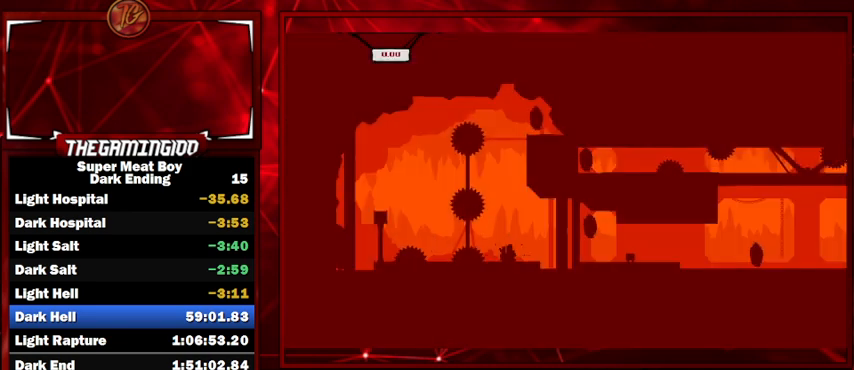
{"keys": ["left", "shift", "space"], "events": [[434, "left", "down"], [434, "space", "down"]]}
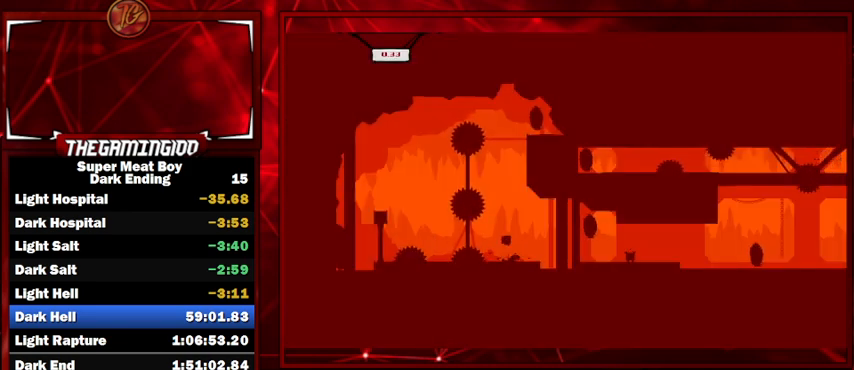
{"keys": ["shift"], "events": [[167, "space", "up"], [367, "left", "up"], [367, "right", "down"], [500, "right", "up"]]}
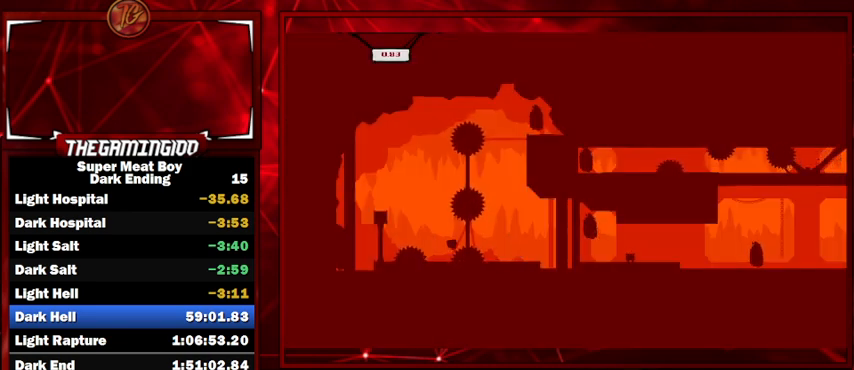
{"keys": ["left", "shift", "space"], "events": [[334, "left", "down"], [334, "space", "down"]]}
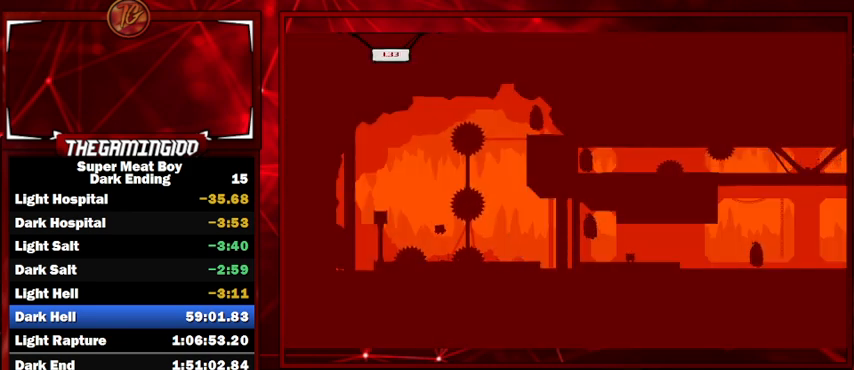
{"keys": ["right", "shift", "space"], "events": [[200, "space", "up"], [434, "left", "up"], [434, "right", "down"], [434, "space", "down"]]}
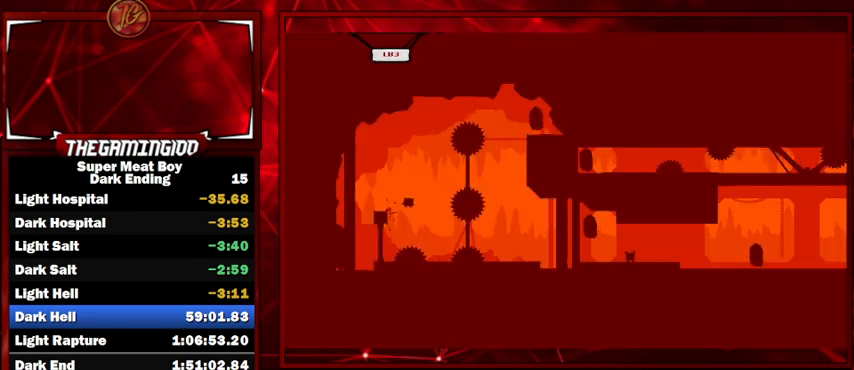
{"keys": ["right", "shift"], "events": [[367, "space", "up"]]}
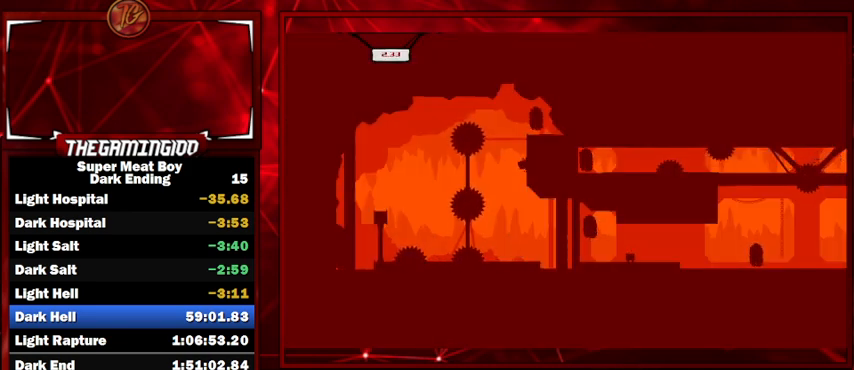
{"keys": ["shift"], "events": [[34, "space", "down"], [367, "space", "up"], [467, "right", "up"]]}
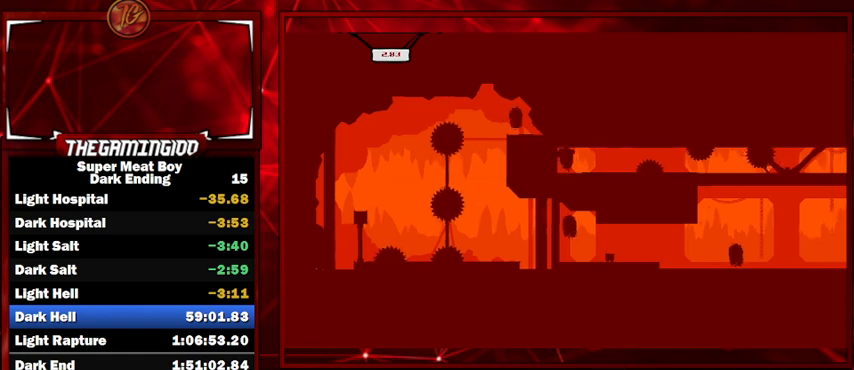
{"keys": ["shift"], "events": []}
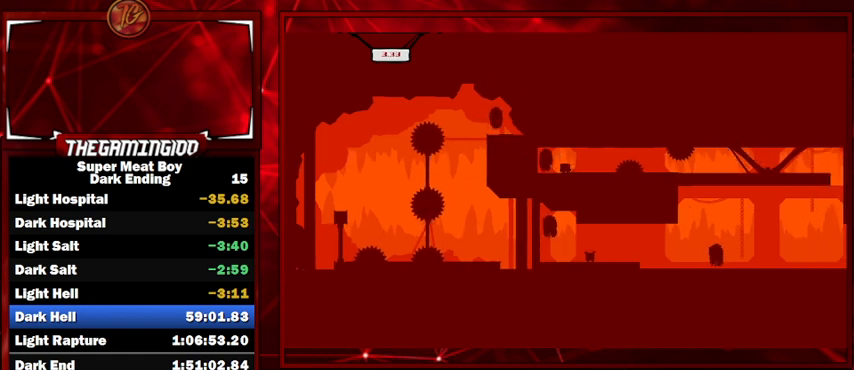
{"keys": ["right", "shift", "space"], "events": [[134, "right", "down"], [400, "space", "down"]]}
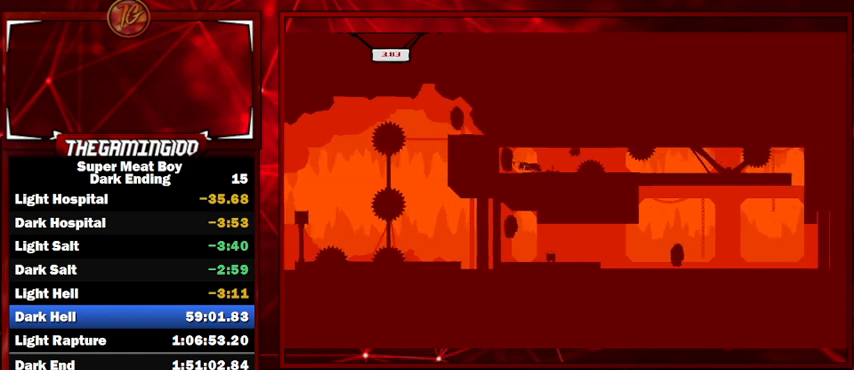
{"keys": ["shift"], "events": [[100, "left", "down"], [100, "right", "up"], [100, "space", "up"], [167, "left", "up"]]}
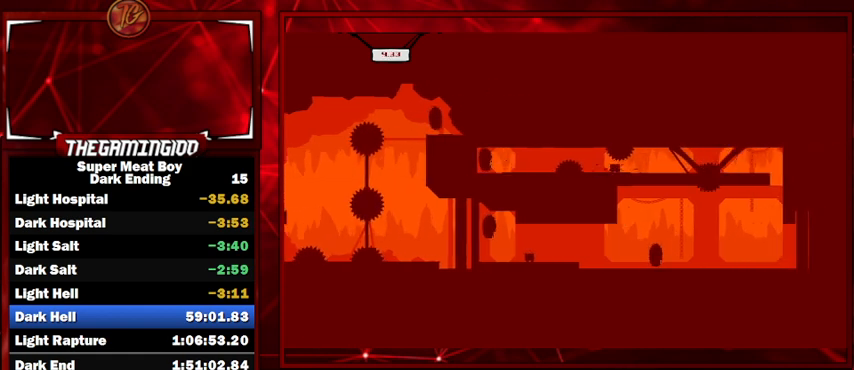
{"keys": ["right", "shift"], "events": [[434, "right", "down"]]}
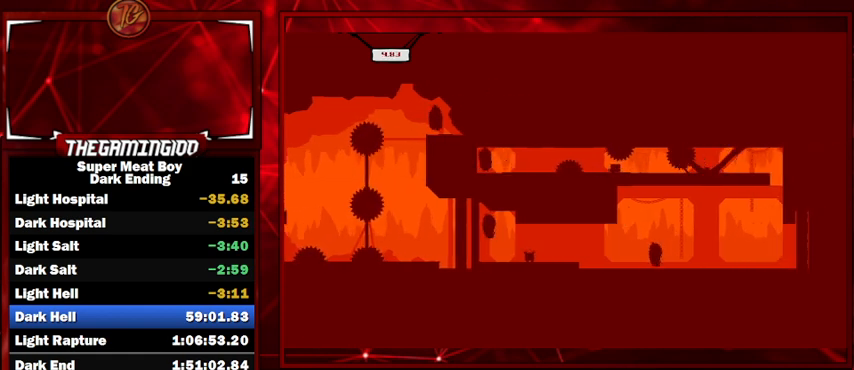
{"keys": ["right", "shift"], "events": []}
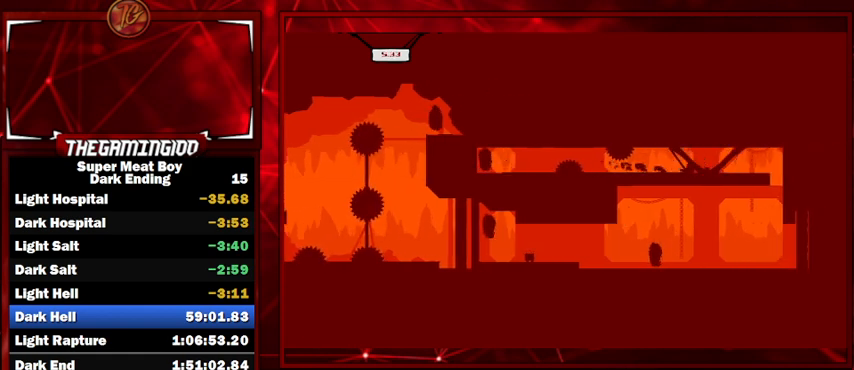
{"keys": ["right", "shift"], "events": []}
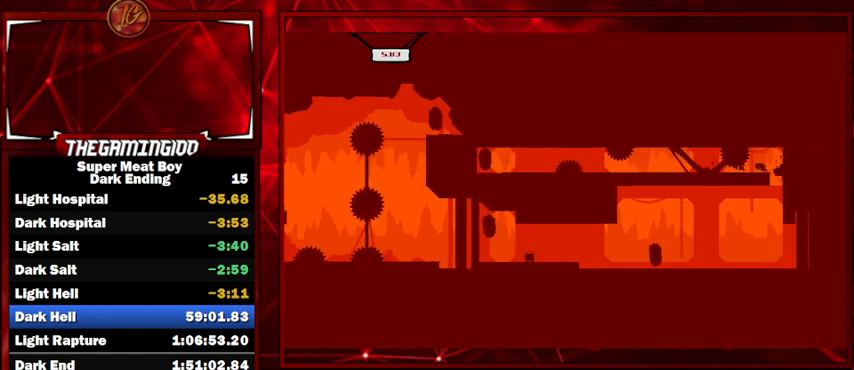
{"keys": ["right", "shift"], "events": []}
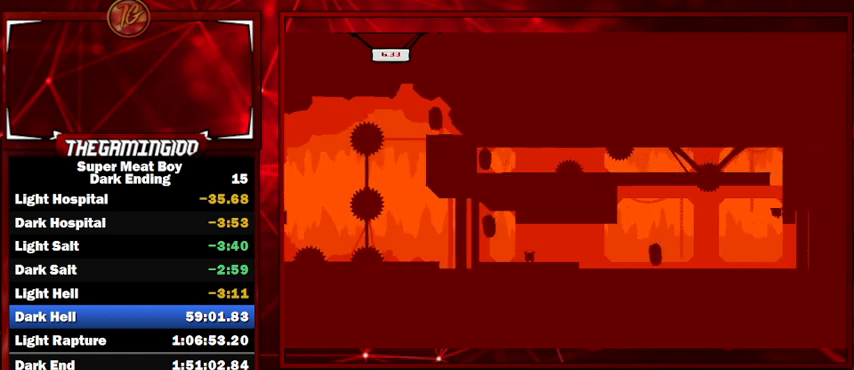
{"keys": ["right", "shift"], "events": [[34, "left", "down"], [34, "right", "up"], [34, "space", "down"], [367, "left", "up"], [367, "right", "down"], [367, "space", "up"]]}
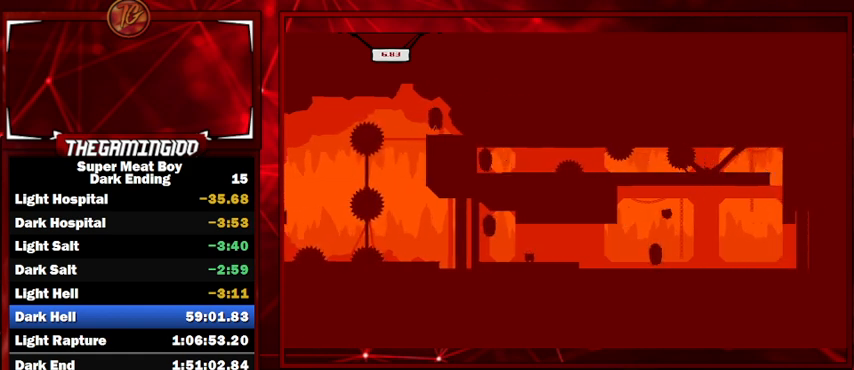
{"keys": ["shift"], "events": [[34, "right", "up"], [167, "right", "down"], [367, "right", "up"]]}
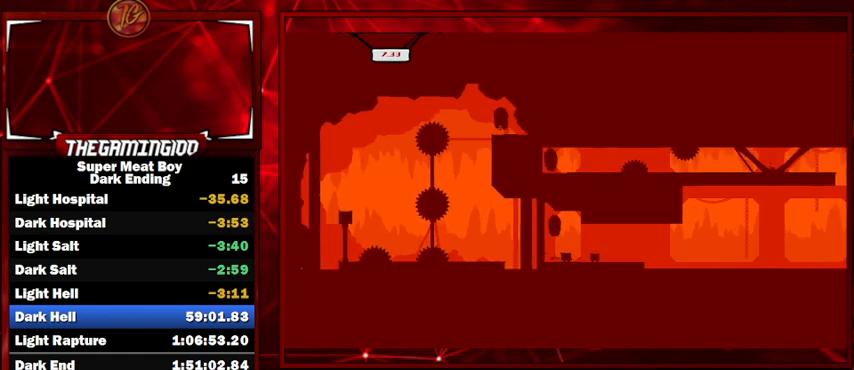
{"keys": ["right", "shift"], "events": [[100, "right", "down"]]}
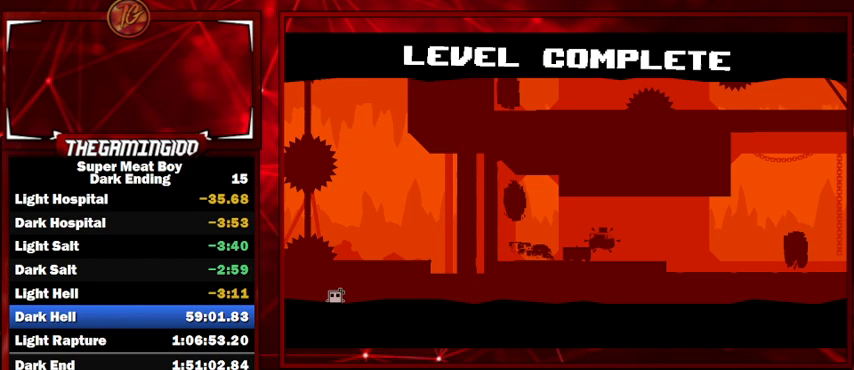
{"keys": ["shift"], "events": [[67, "right", "up"]]}